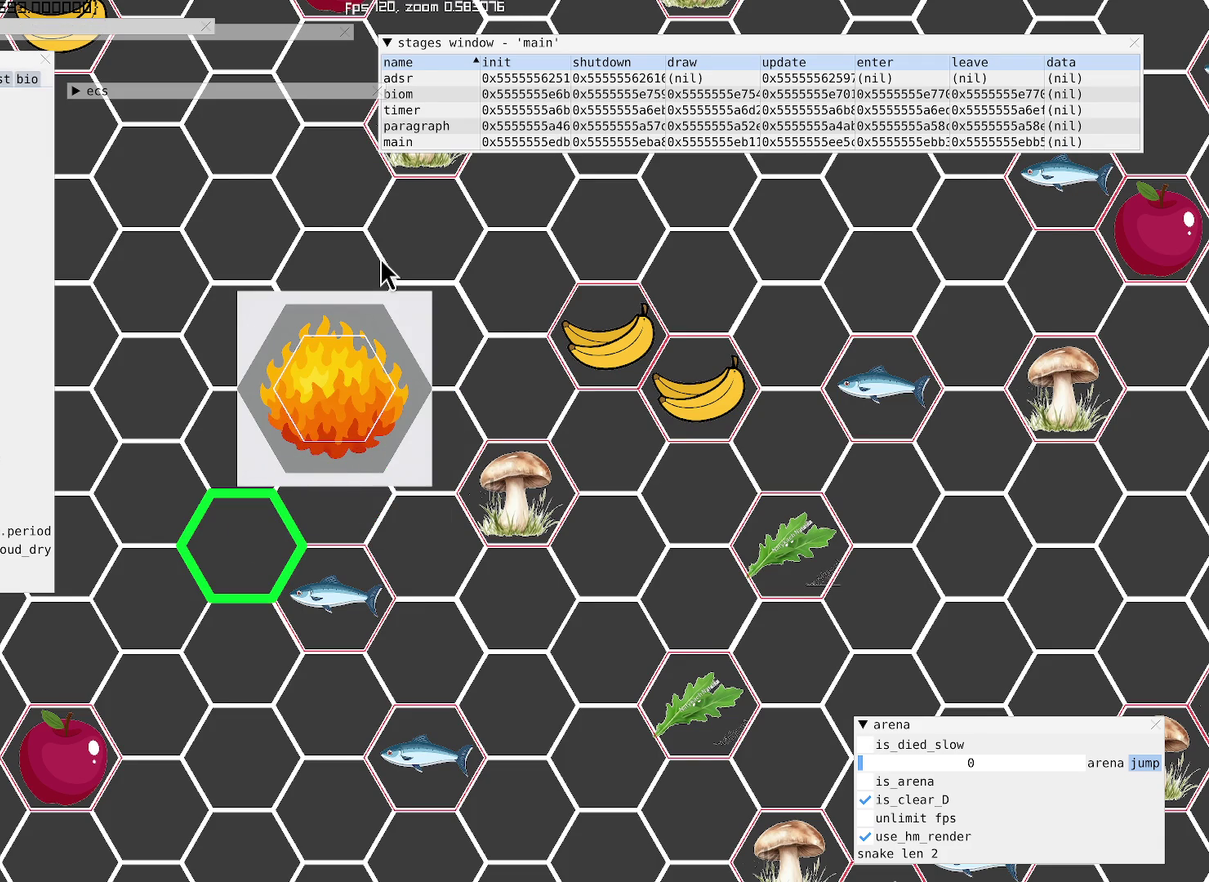
Gameplay with a controller (Xbox layout); each line is a JSON object with the inputs held at the frame after it. "events" lists button and stick changes between this image and that frame as [ms after this image, input, new state], when the widget could be followed in between. Not read: L3 R3.
{"buttons": [], "left_stick": "center", "right_stick": "center", "events": []}
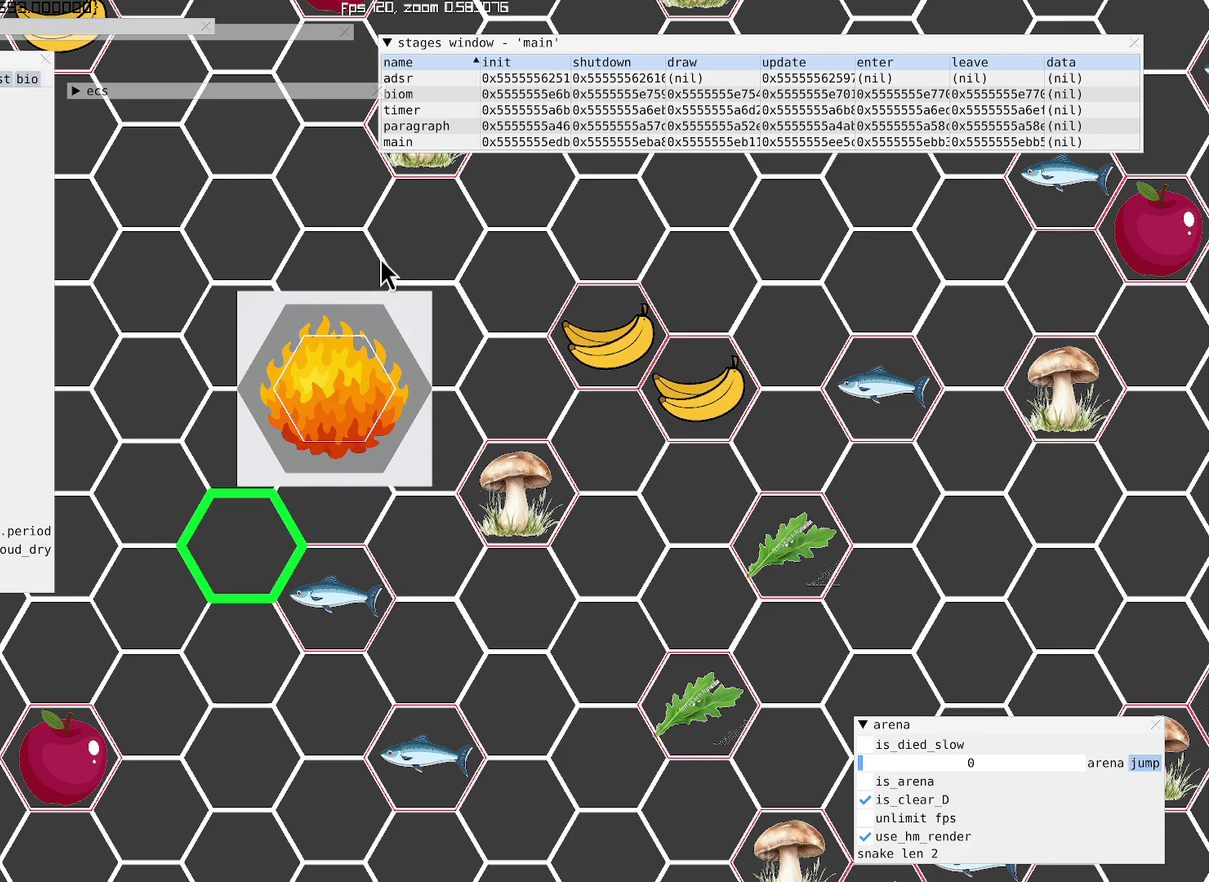
{"buttons": [], "left_stick": "center", "right_stick": "center", "events": []}
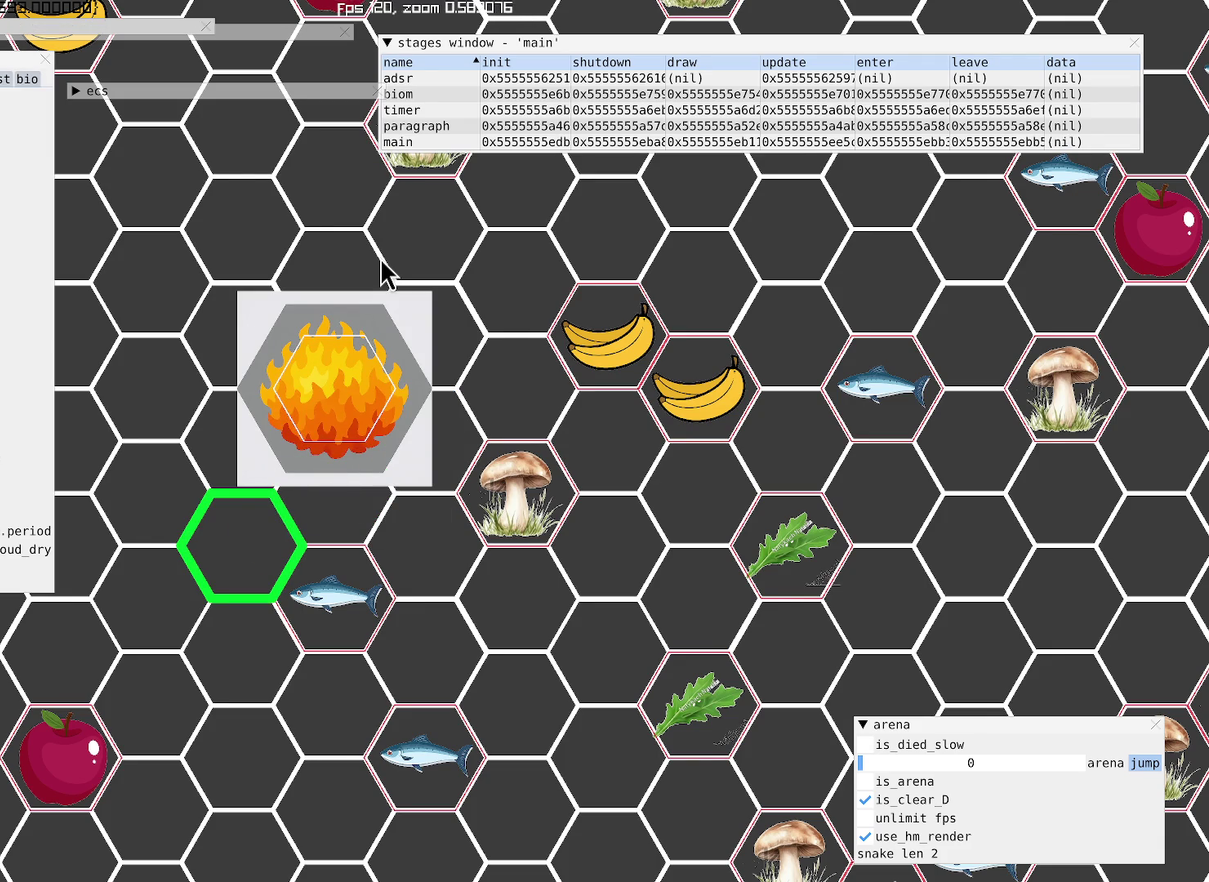
{"buttons": [], "left_stick": "center", "right_stick": "center", "events": []}
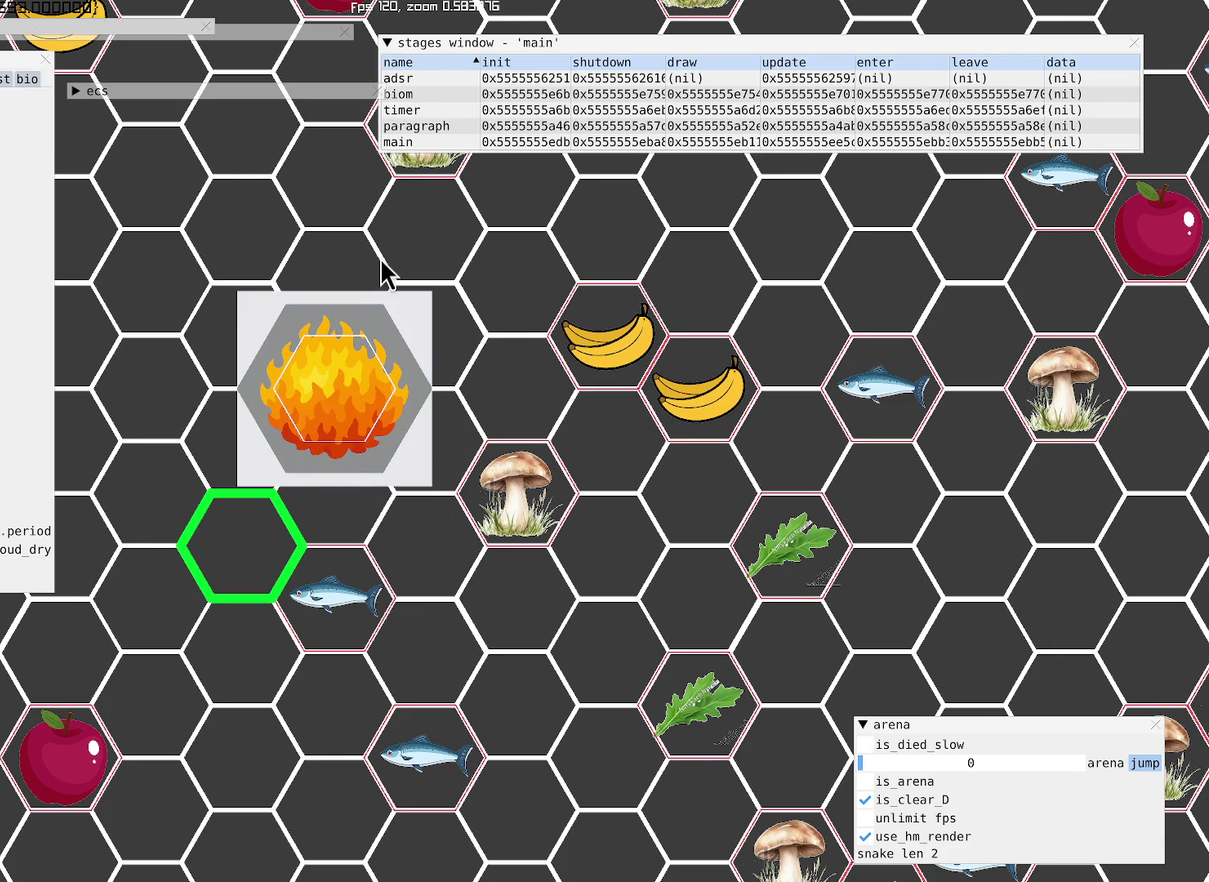
{"buttons": [], "left_stick": "center", "right_stick": "center", "events": []}
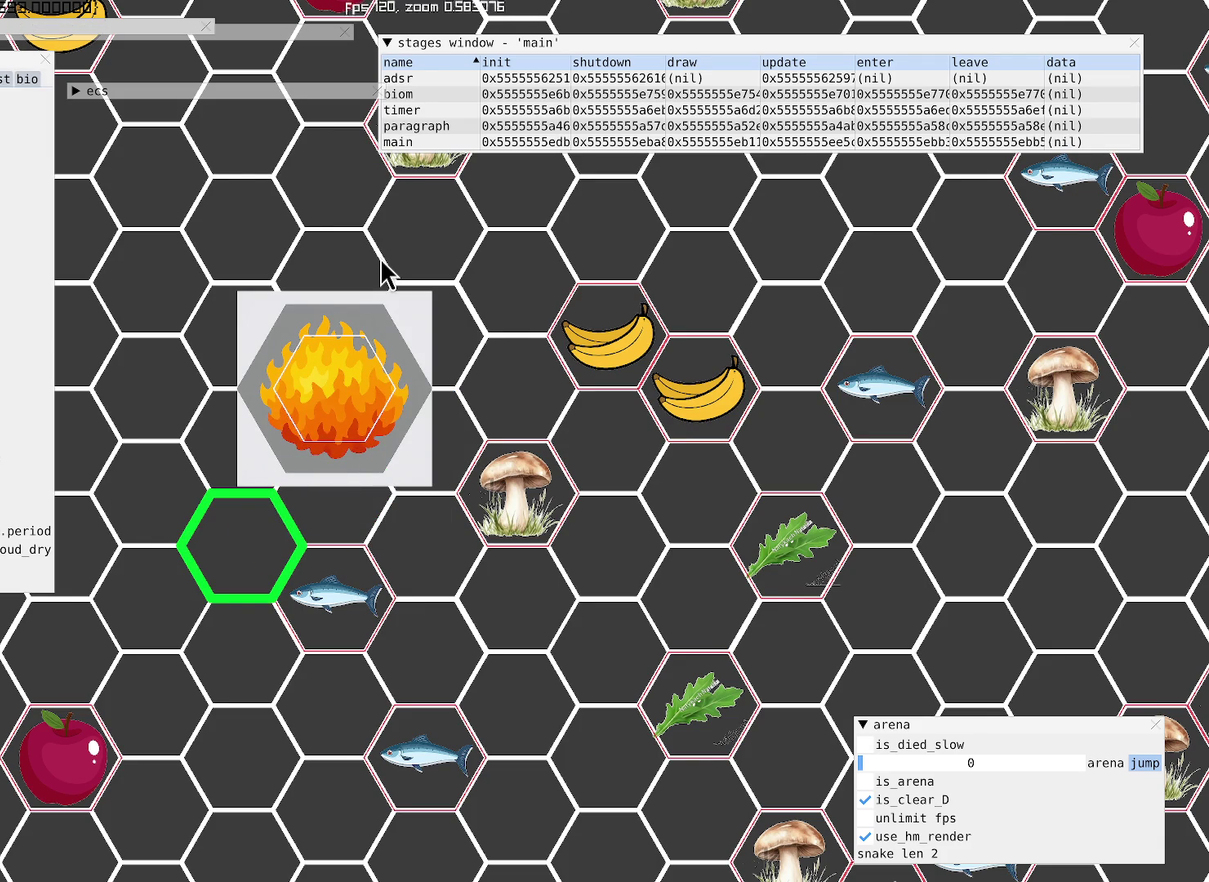
{"buttons": [], "left_stick": "down-right", "right_stick": "center", "events": [[233, "left_stick", "down-left"], [300, "left_stick", "down"], [433, "left_stick", "down-right"]]}
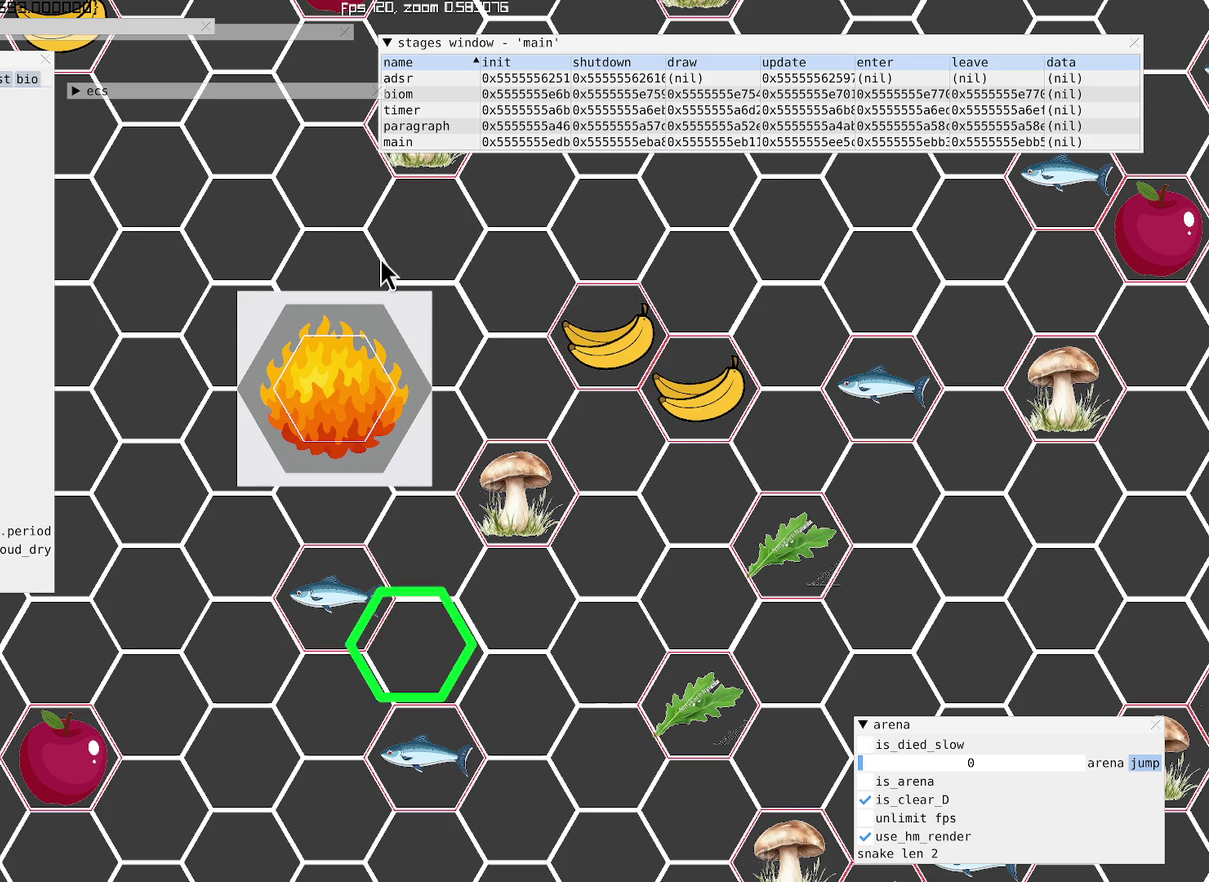
{"buttons": [], "left_stick": "center", "right_stick": "center", "events": [[67, "left_stick", "center"]]}
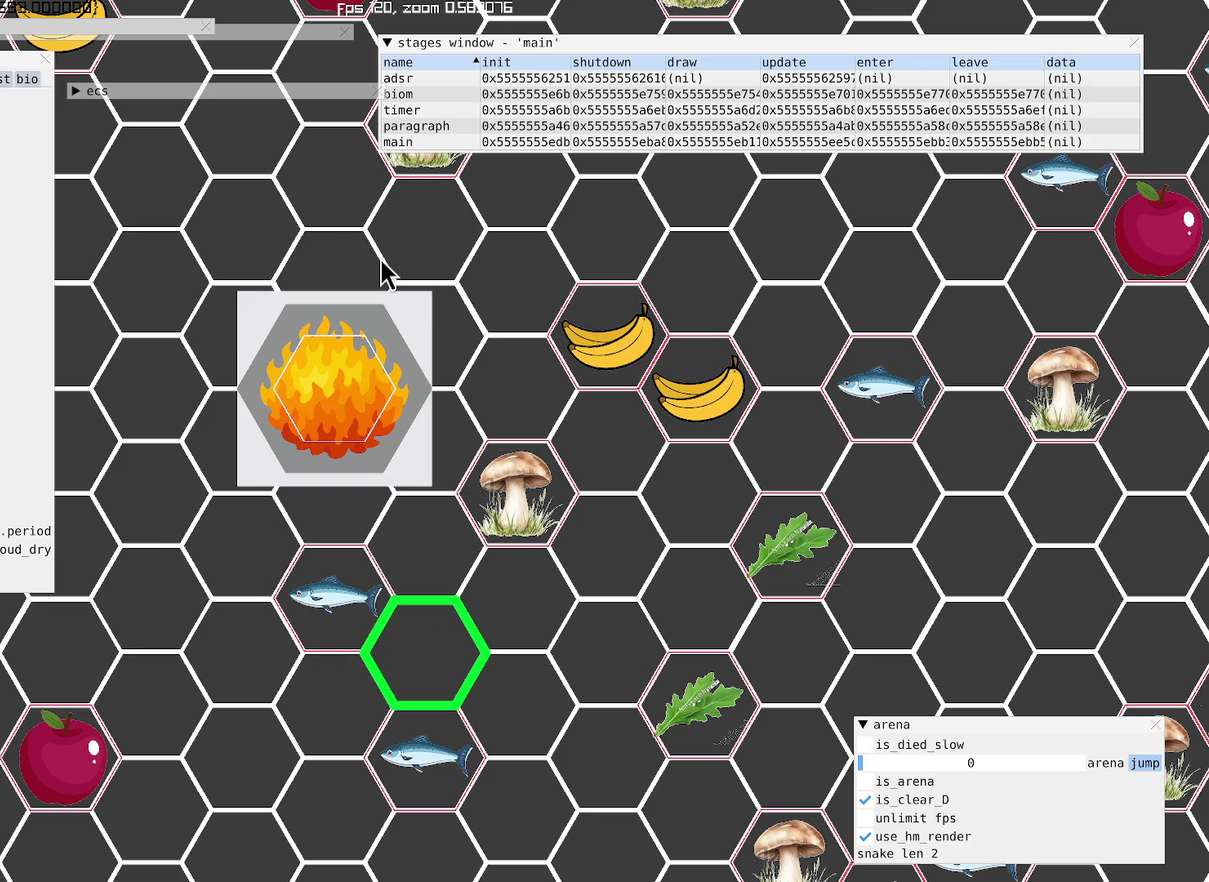
{"buttons": [], "left_stick": "up-right", "right_stick": "center", "events": [[467, "left_stick", "up-right"]]}
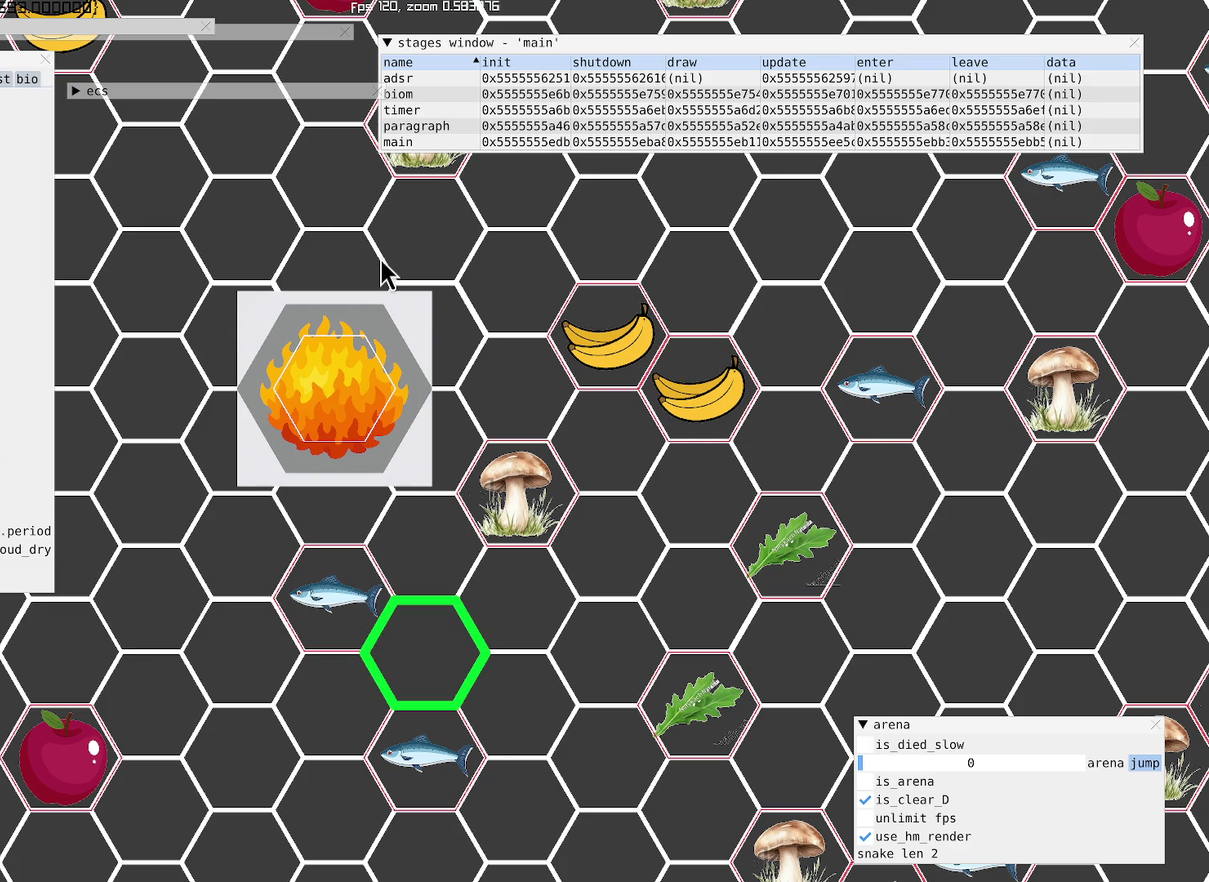
{"buttons": [], "left_stick": "center", "right_stick": "center", "events": [[200, "left_stick", "center"]]}
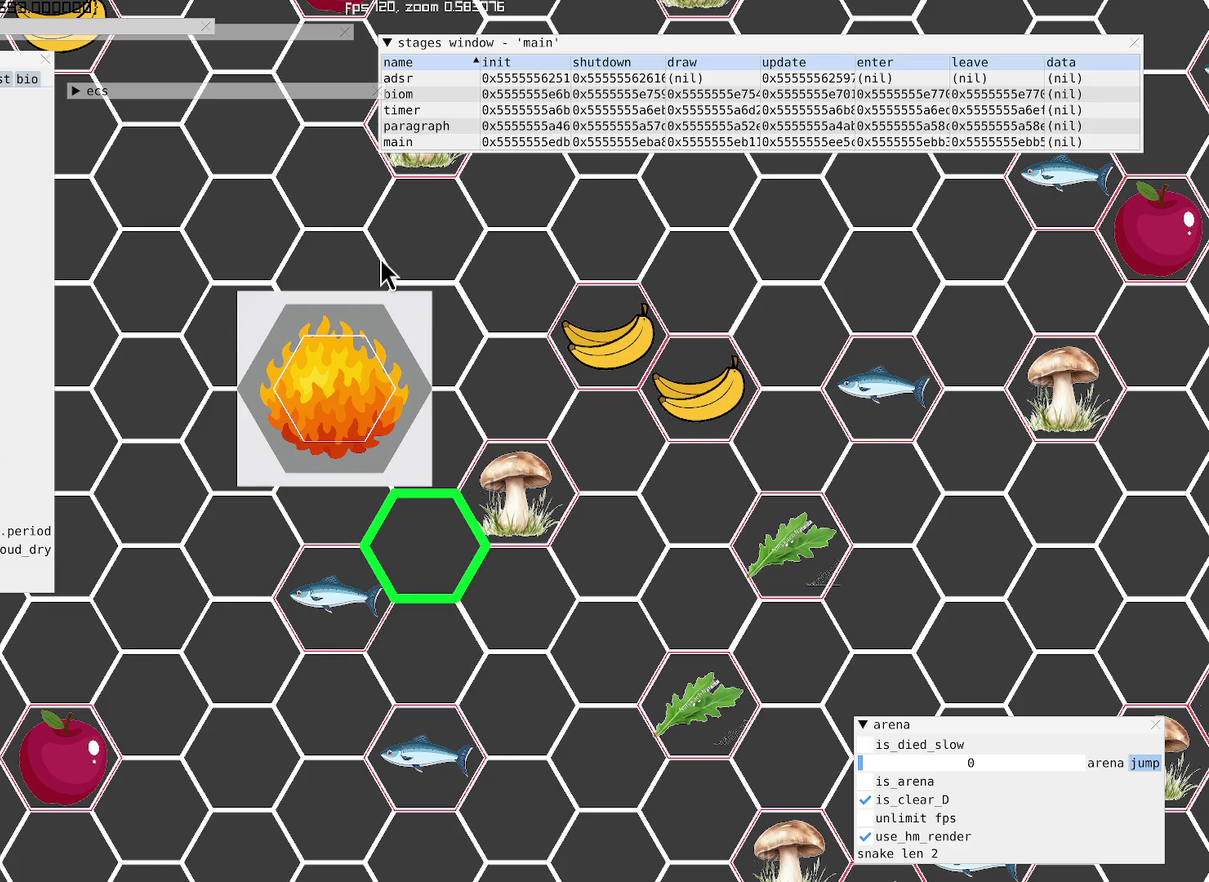
{"buttons": [], "left_stick": "center", "right_stick": "center", "events": []}
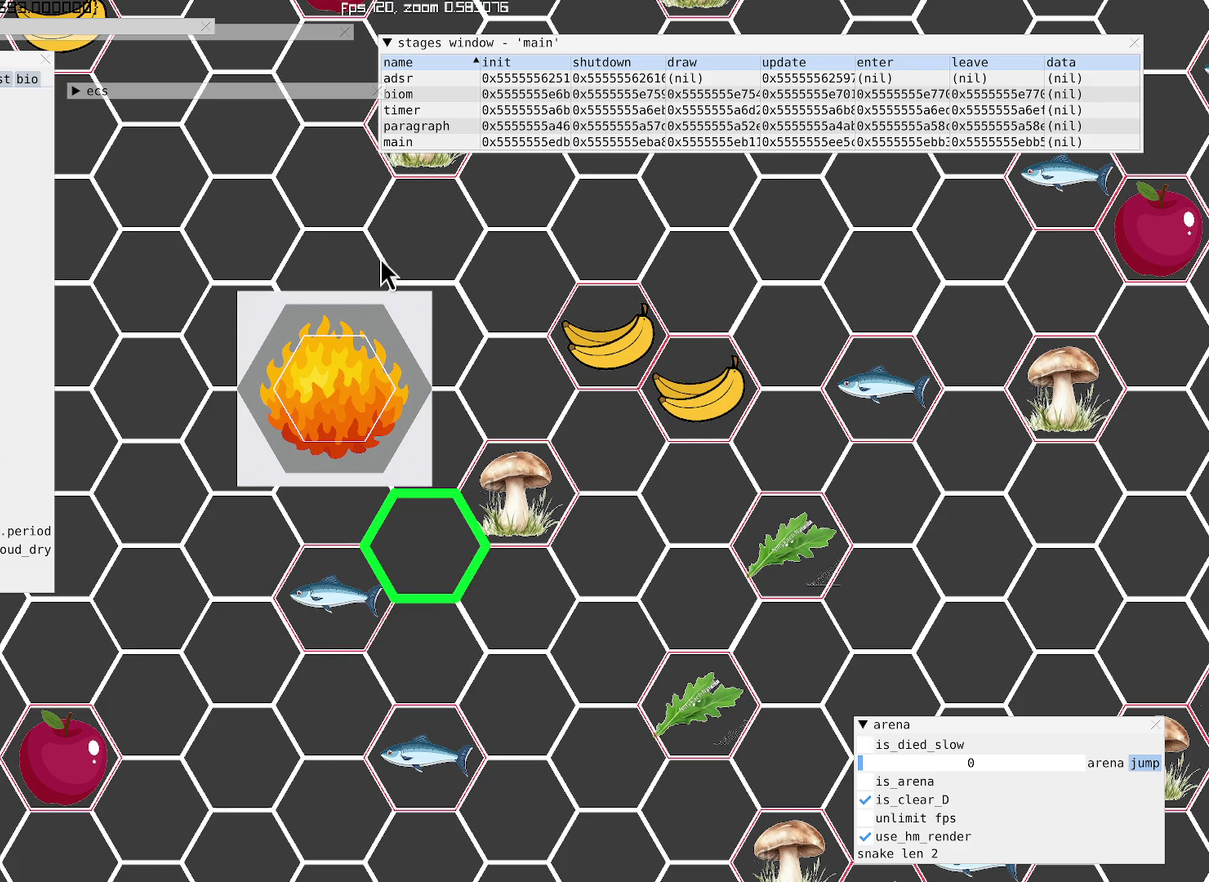
{"buttons": [], "left_stick": "center", "right_stick": "center", "events": []}
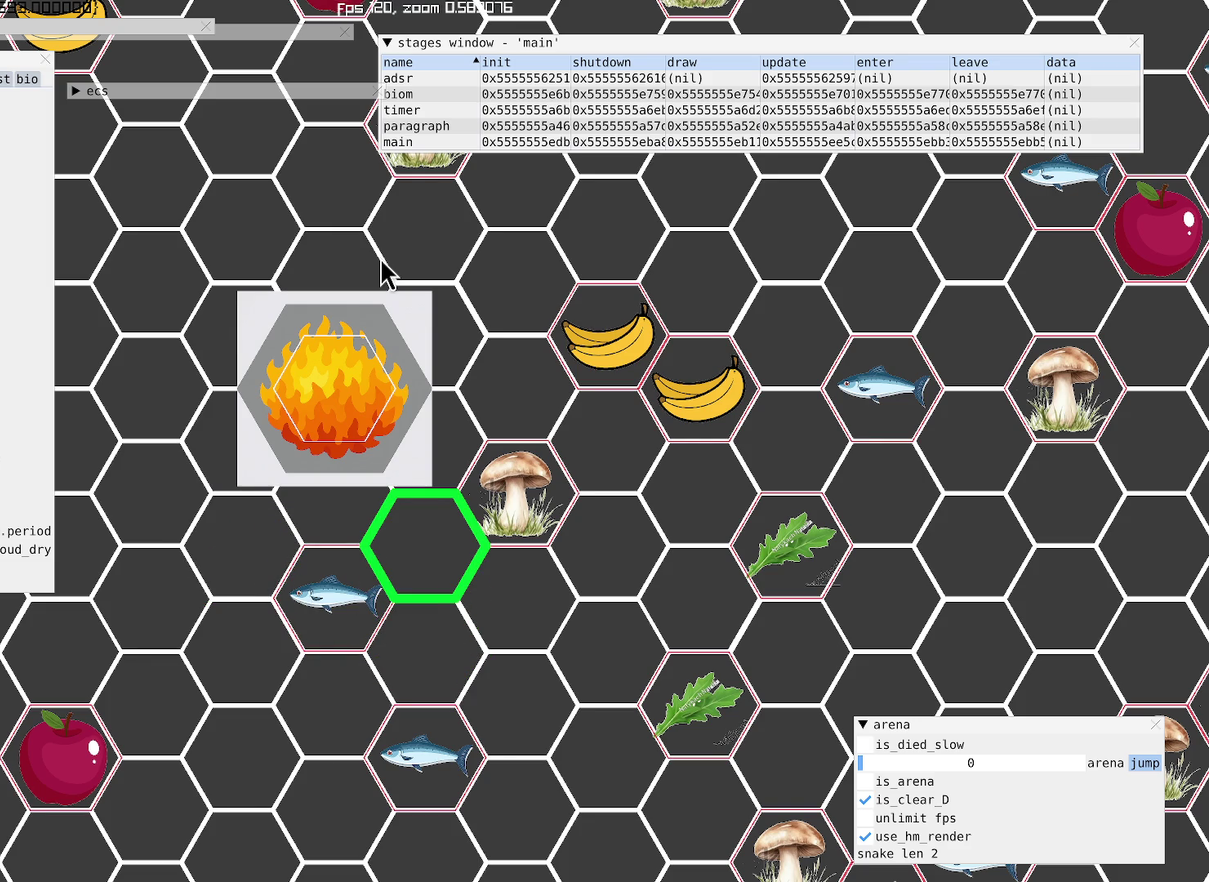
{"buttons": [], "left_stick": "down-left", "right_stick": "center", "events": [[367, "left_stick", "down-left"]]}
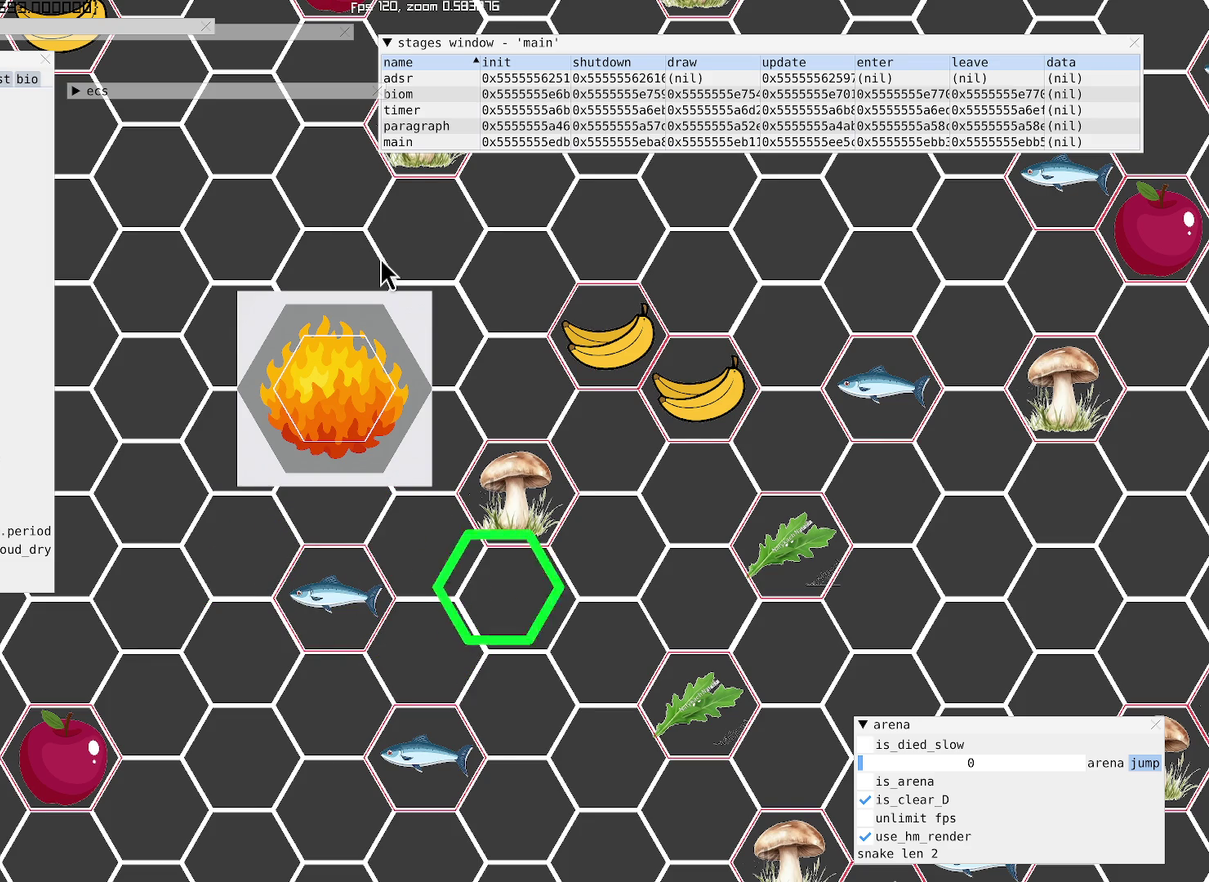
{"buttons": [], "left_stick": "center", "right_stick": "center", "events": [[100, "left_stick", "center"]]}
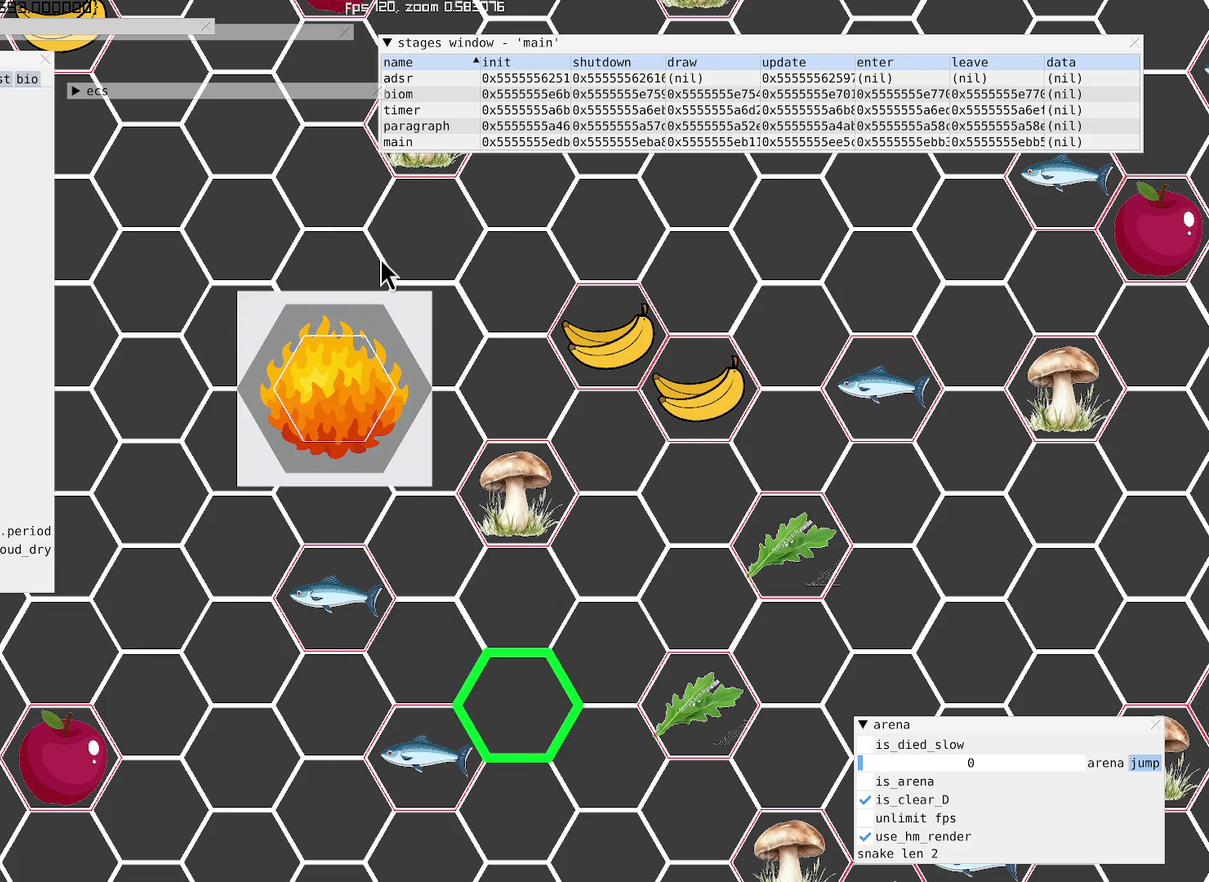
{"buttons": [], "left_stick": "center", "right_stick": "center", "events": [[100, "left_stick", "down-right"], [200, "left_stick", "up-left"], [267, "left_stick", "center"]]}
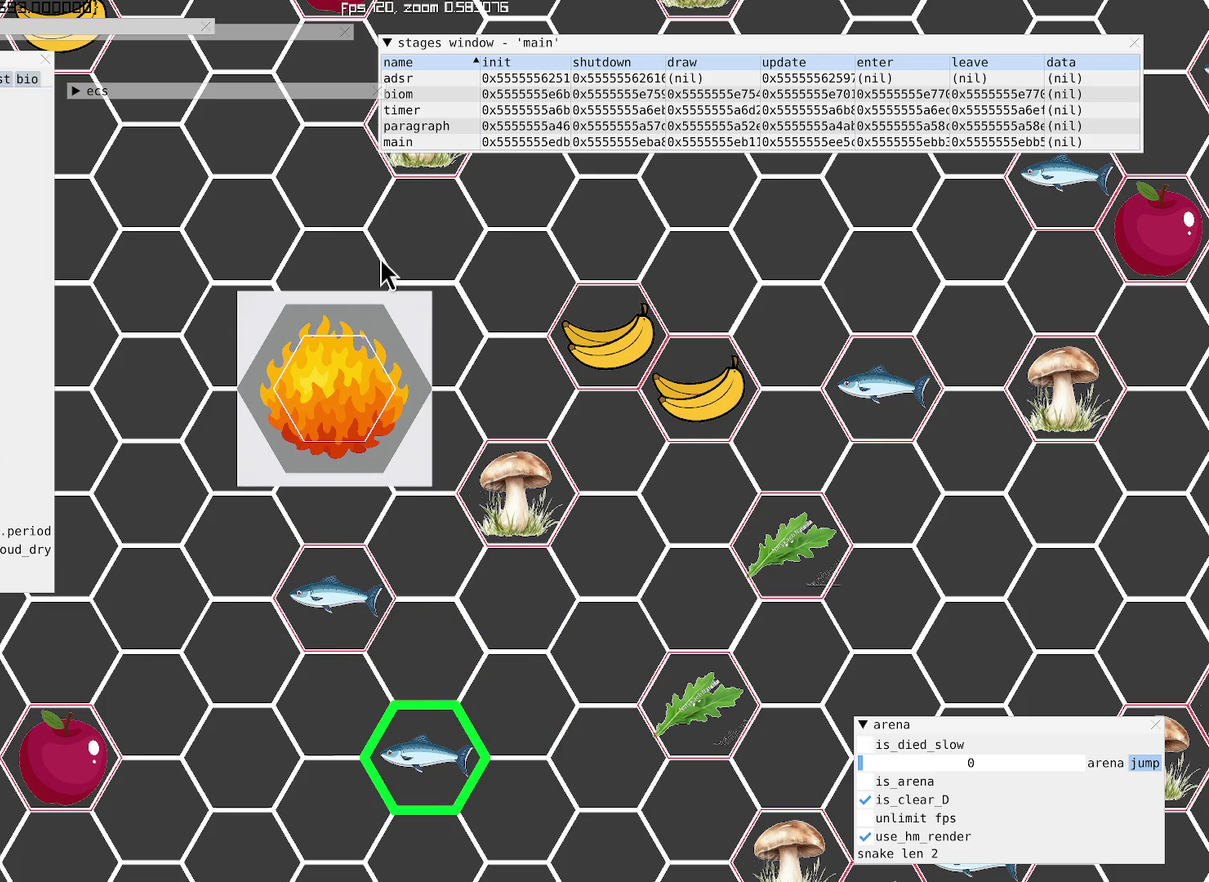
{"buttons": [], "left_stick": "center", "right_stick": "center", "events": [[267, "left_stick", "up"], [333, "left_stick", "up-right"], [500, "left_stick", "center"]]}
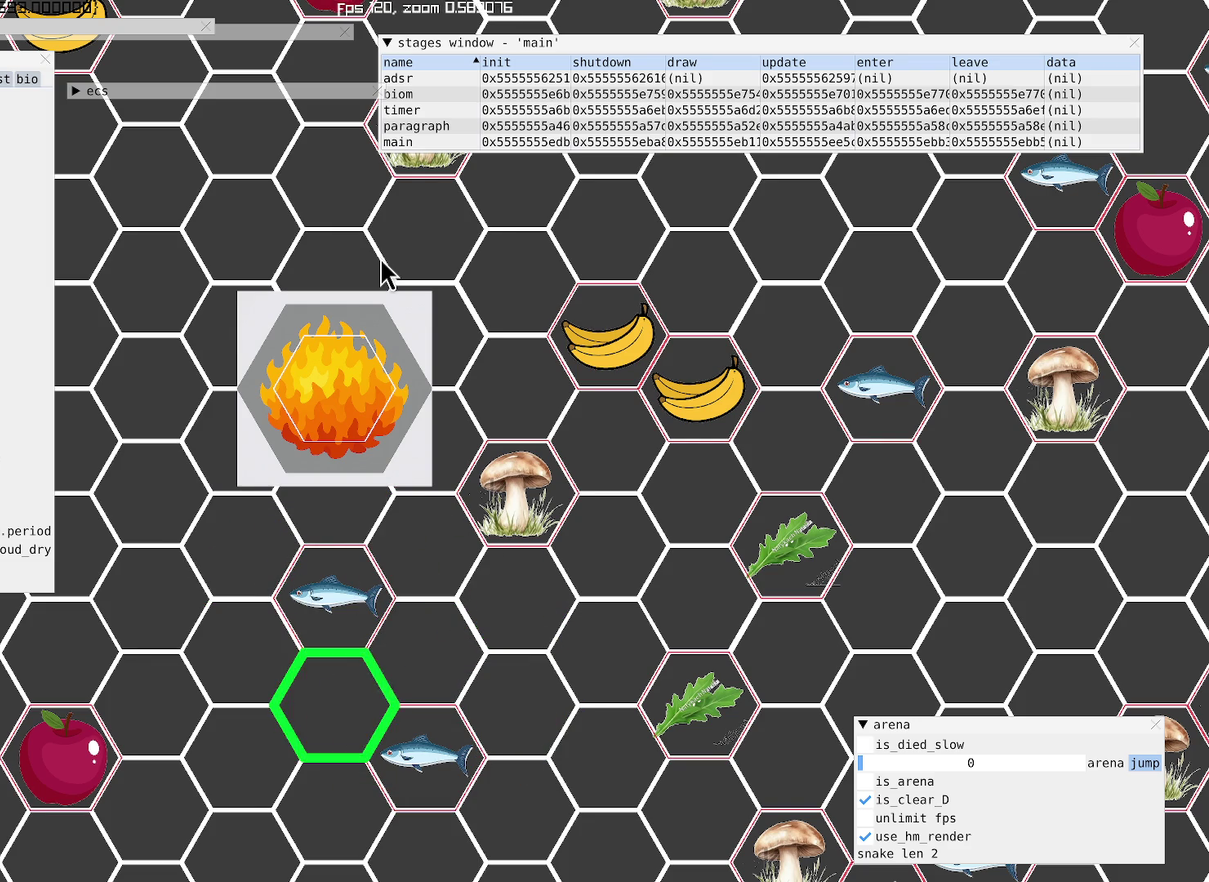
{"buttons": [], "left_stick": "up-right", "right_stick": "center", "events": [[267, "left_stick", "up-right"]]}
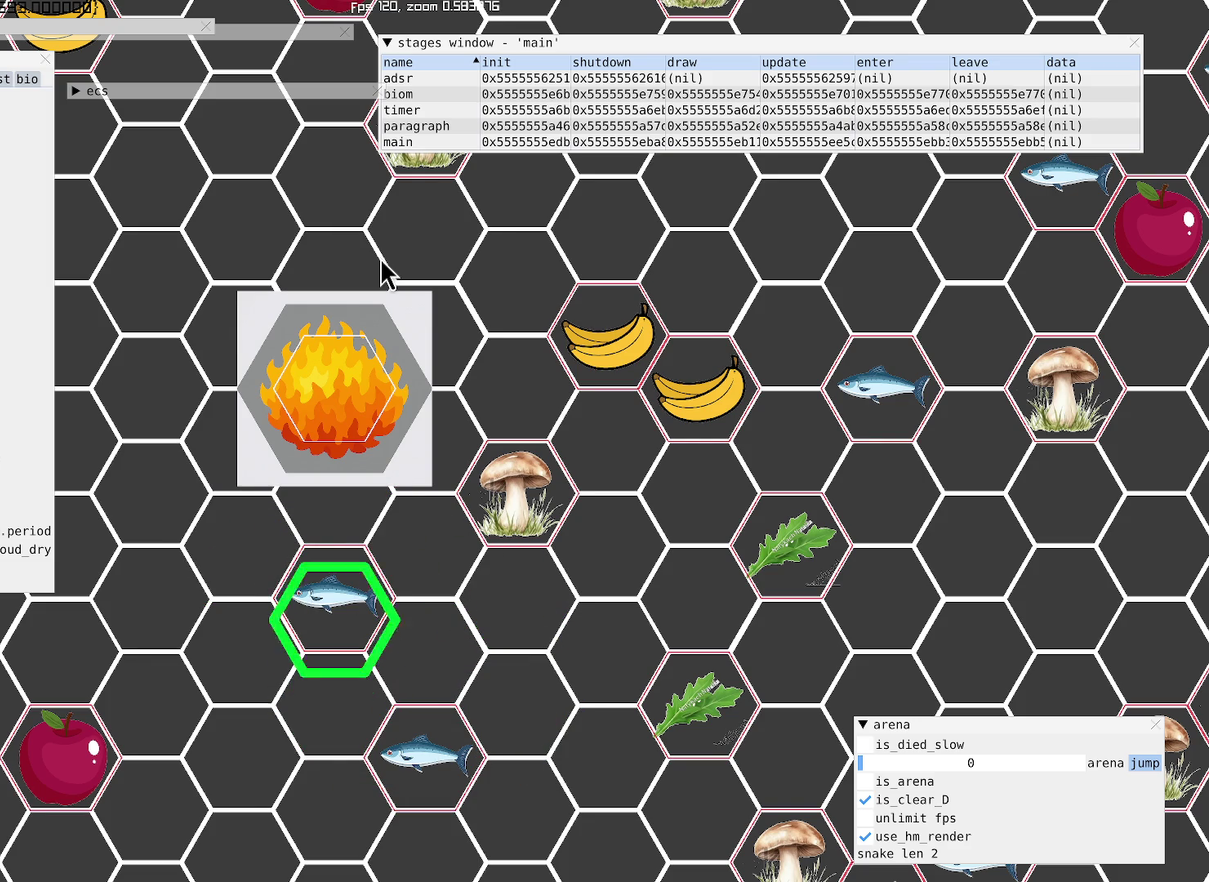
{"buttons": [], "left_stick": "center", "right_stick": "center", "events": [[33, "left_stick", "up"], [100, "left_stick", "center"]]}
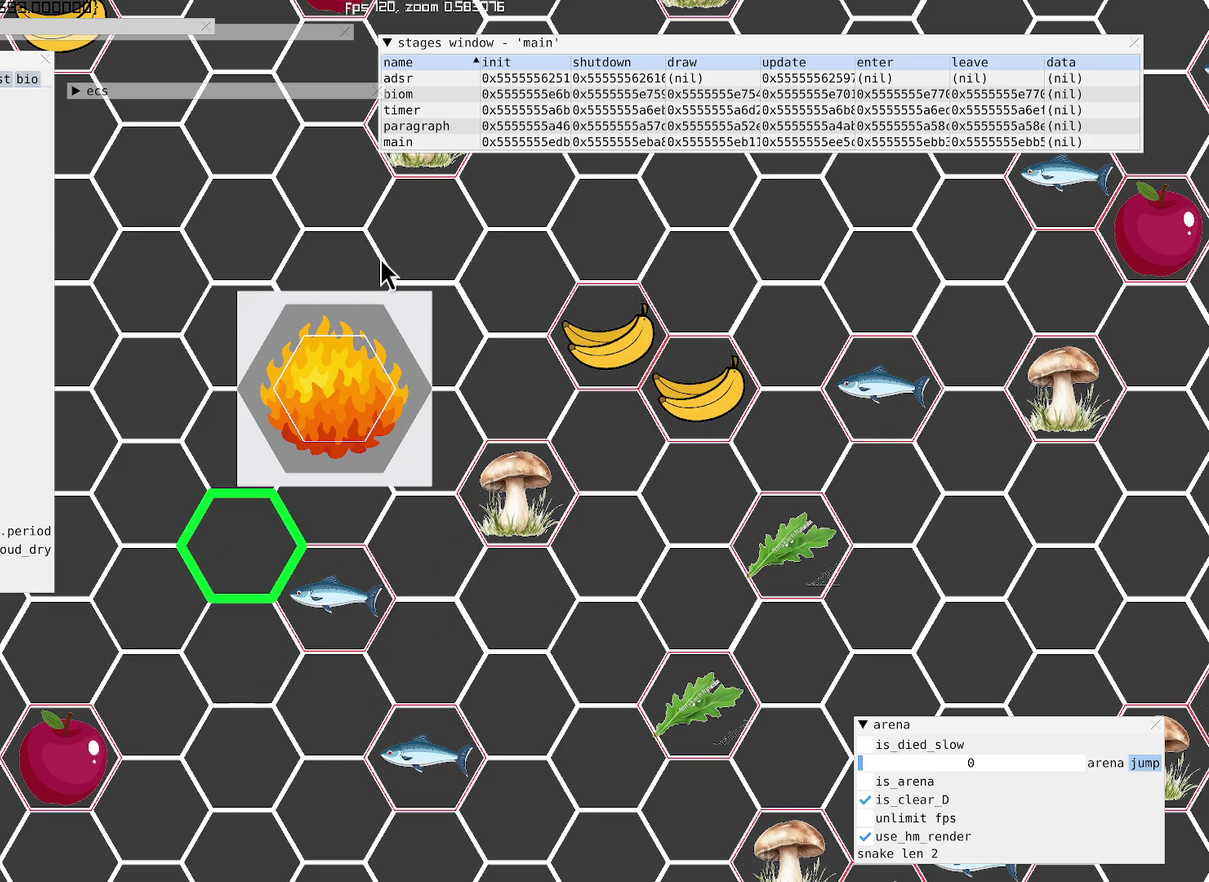
{"buttons": [], "left_stick": "center", "right_stick": "center", "events": [[100, "left_stick", "right"], [200, "left_stick", "center"]]}
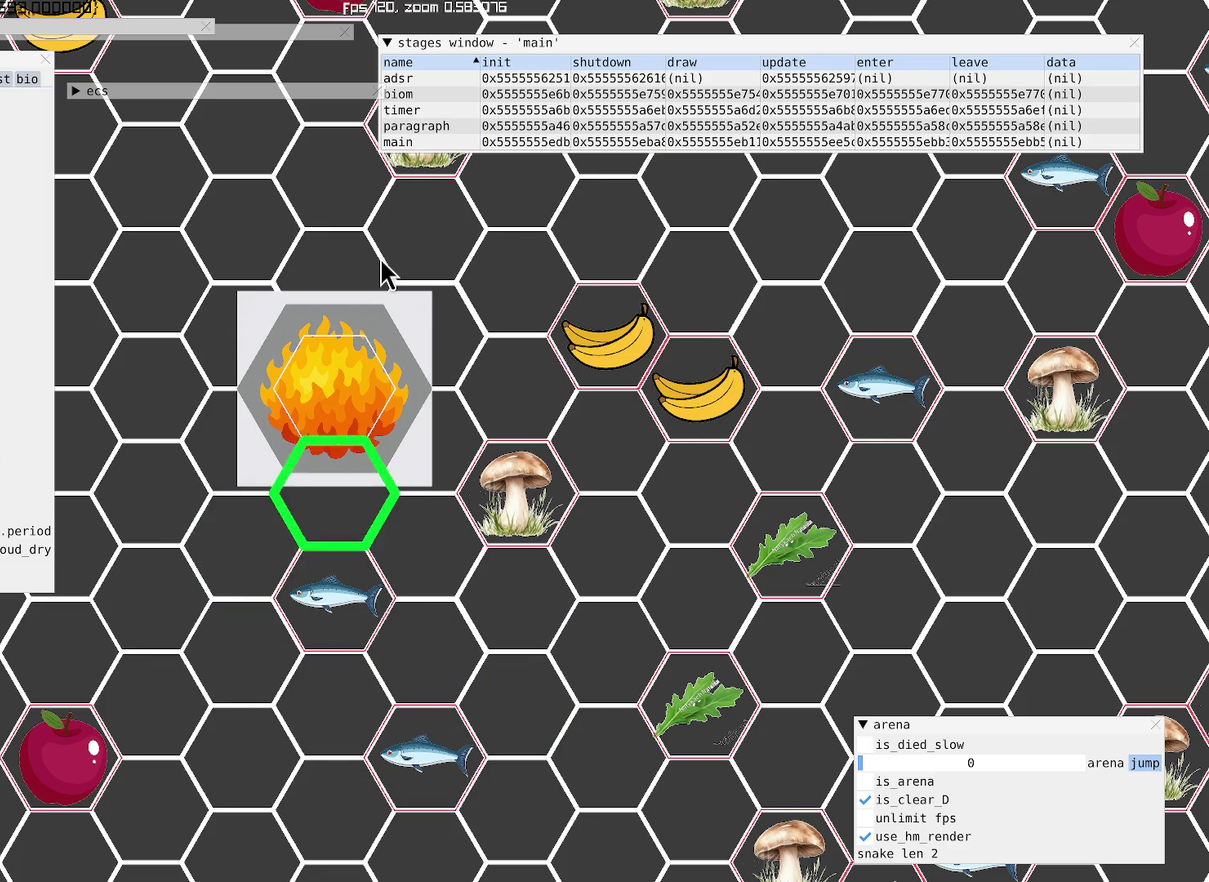
{"buttons": [], "left_stick": "left", "right_stick": "center", "events": [[233, "left_stick", "down-right"], [333, "left_stick", "down-left"], [500, "left_stick", "left"]]}
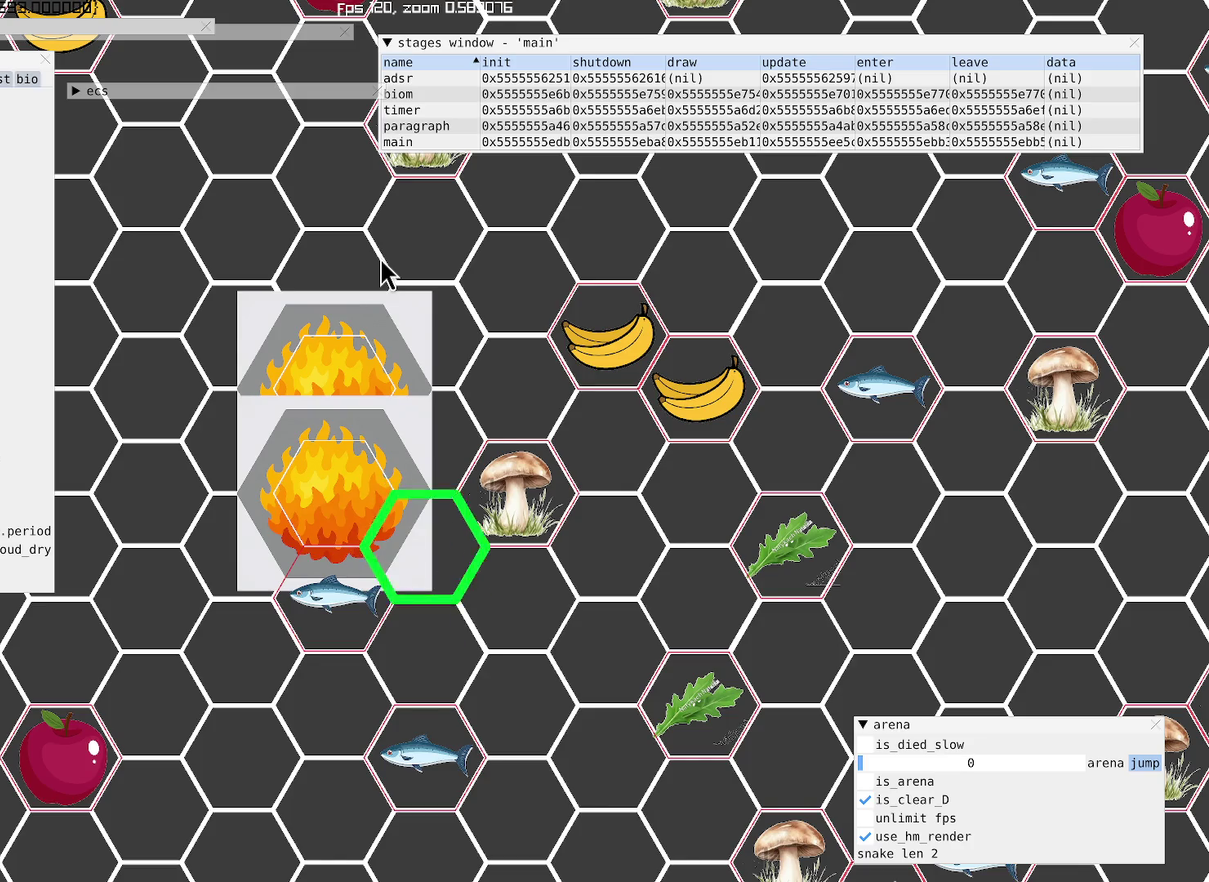
{"buttons": [], "left_stick": "up-right", "right_stick": "center", "events": [[133, "left_stick", "up-right"], [233, "left_stick", "center"], [433, "left_stick", "up-right"]]}
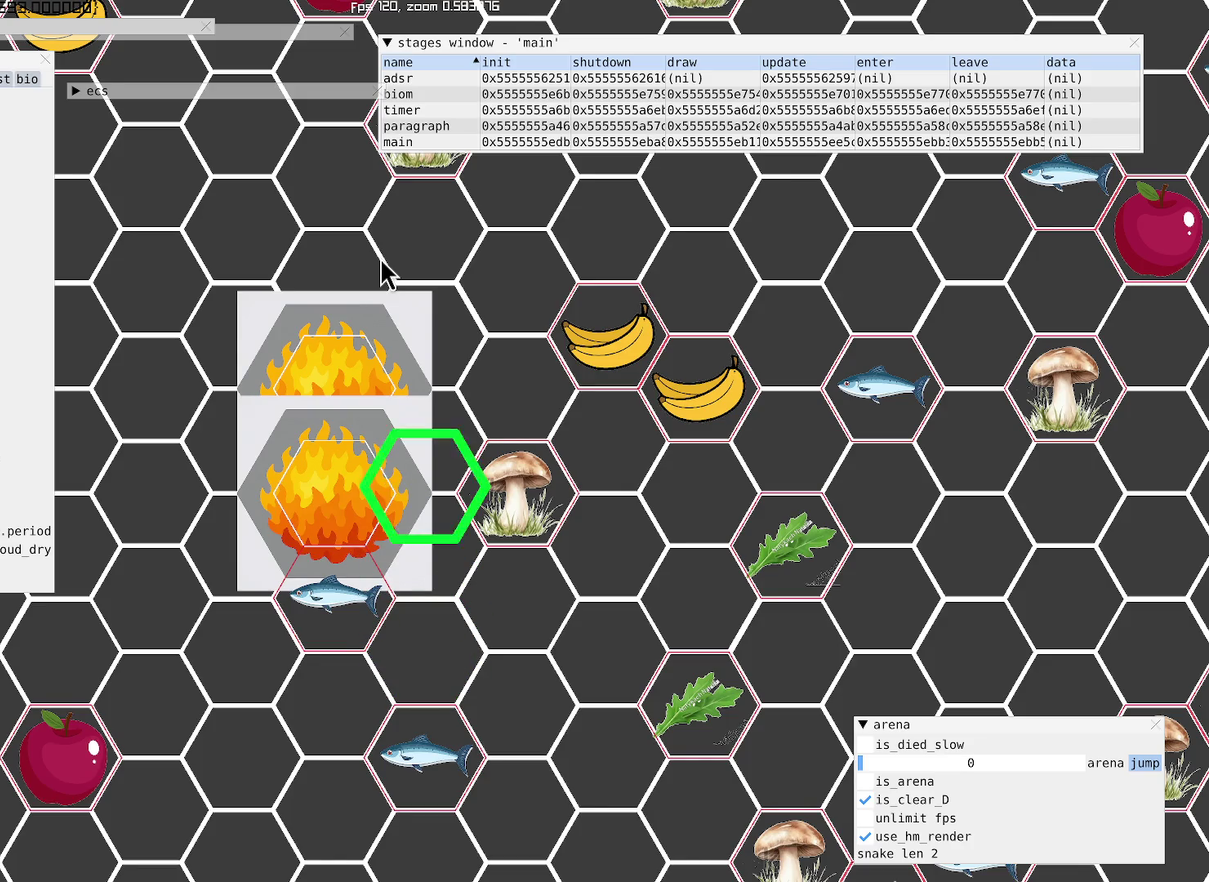
{"buttons": [], "left_stick": "center", "right_stick": "center", "events": [[67, "left_stick", "center"]]}
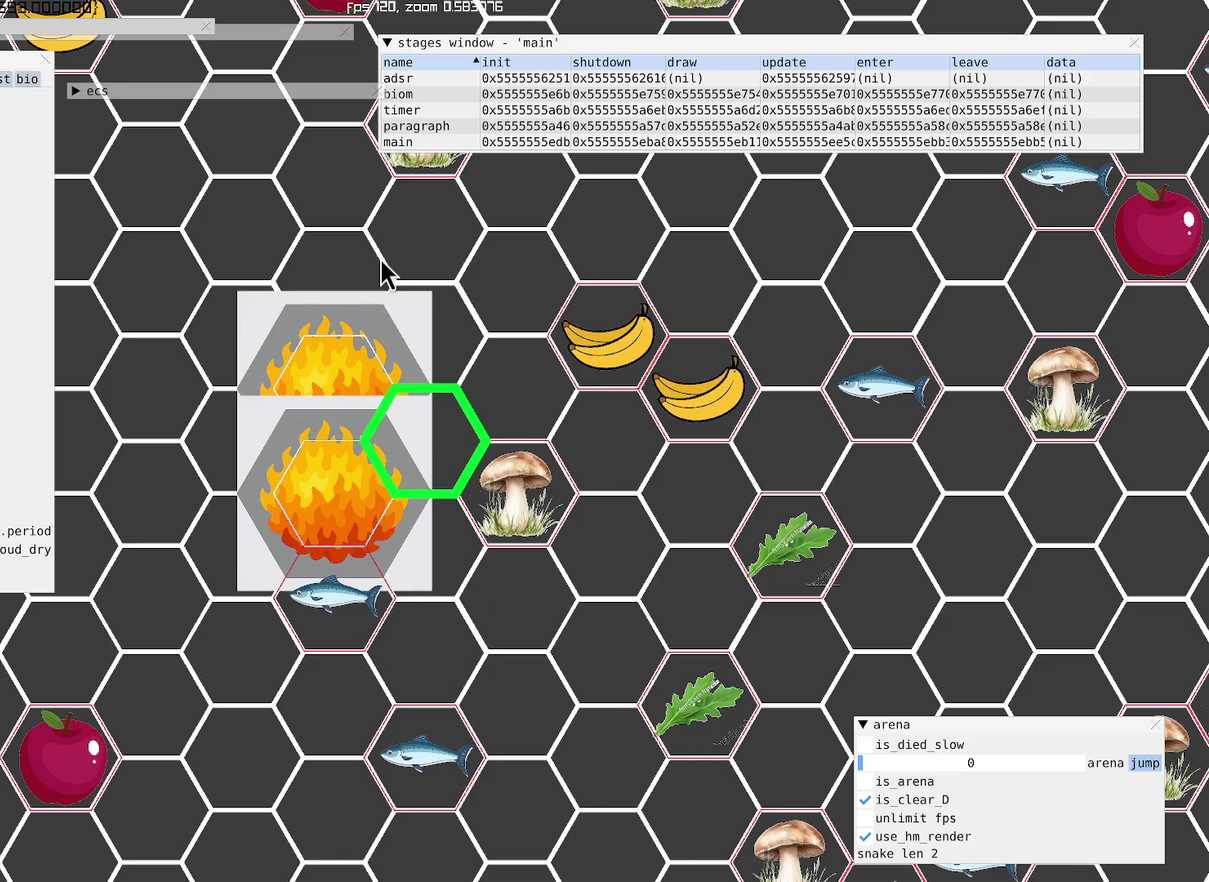
{"buttons": [], "left_stick": "down", "right_stick": "center", "events": [[333, "left_stick", "up-left"], [433, "left_stick", "down-right"], [500, "left_stick", "down"]]}
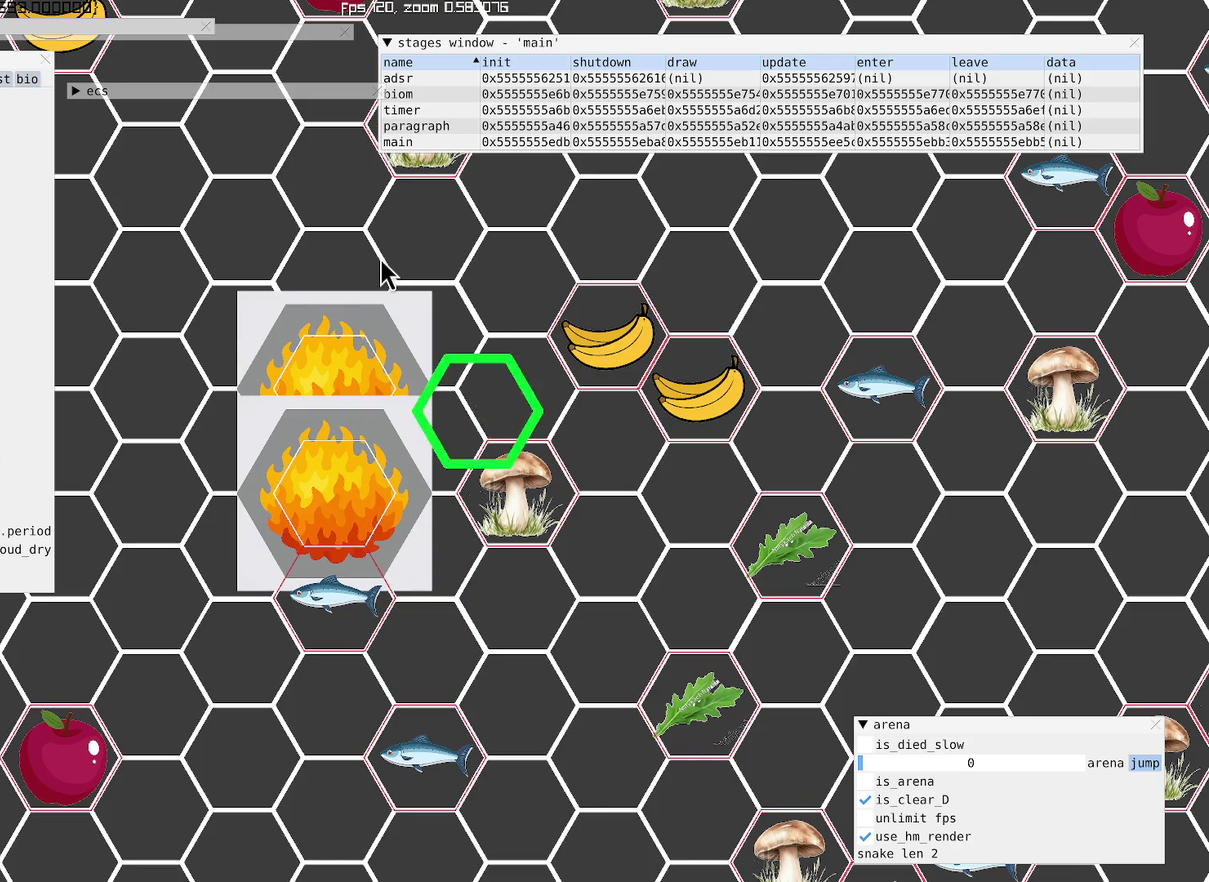
{"buttons": [], "left_stick": "center", "right_stick": "center", "events": [[67, "left_stick", "center"]]}
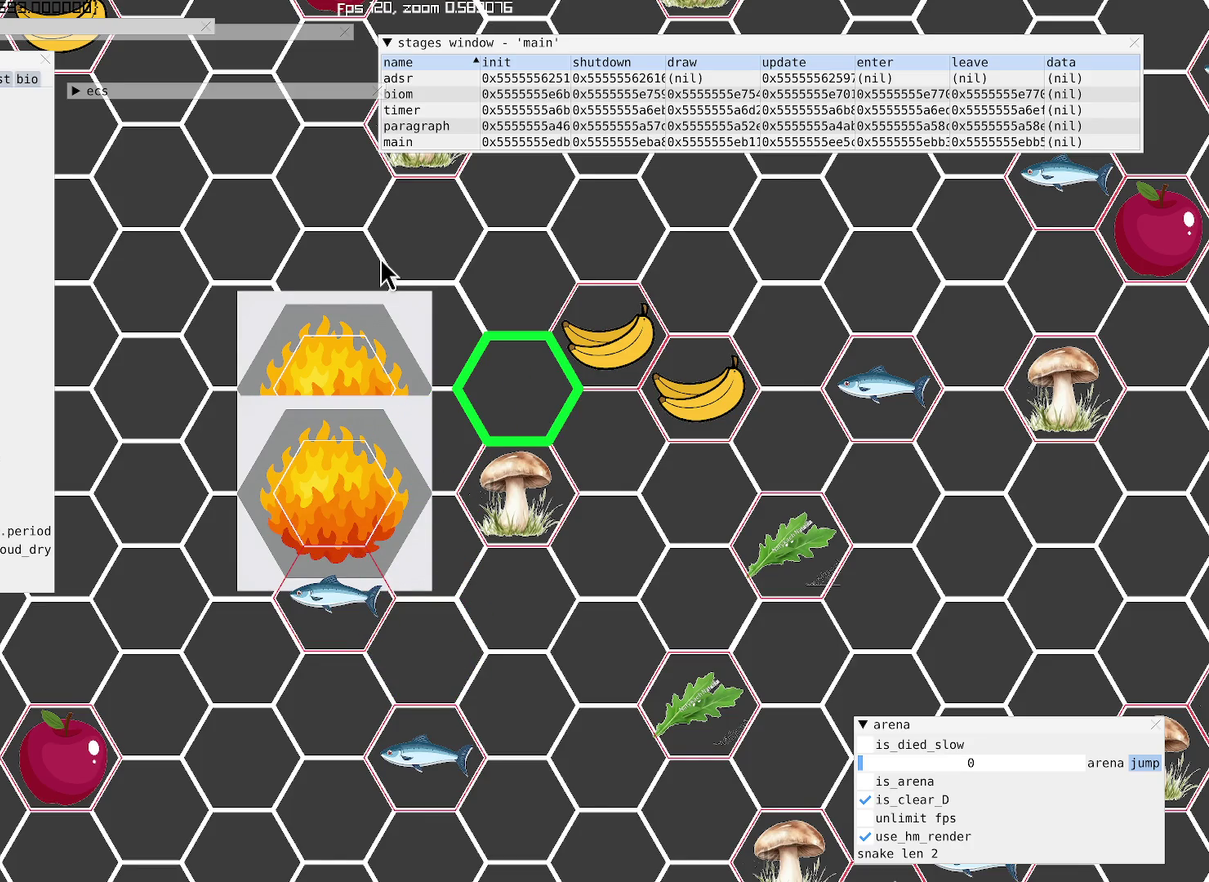
{"buttons": [], "left_stick": "center", "right_stick": "center", "events": [[200, "L1", "down"], [333, "L1", "up"]]}
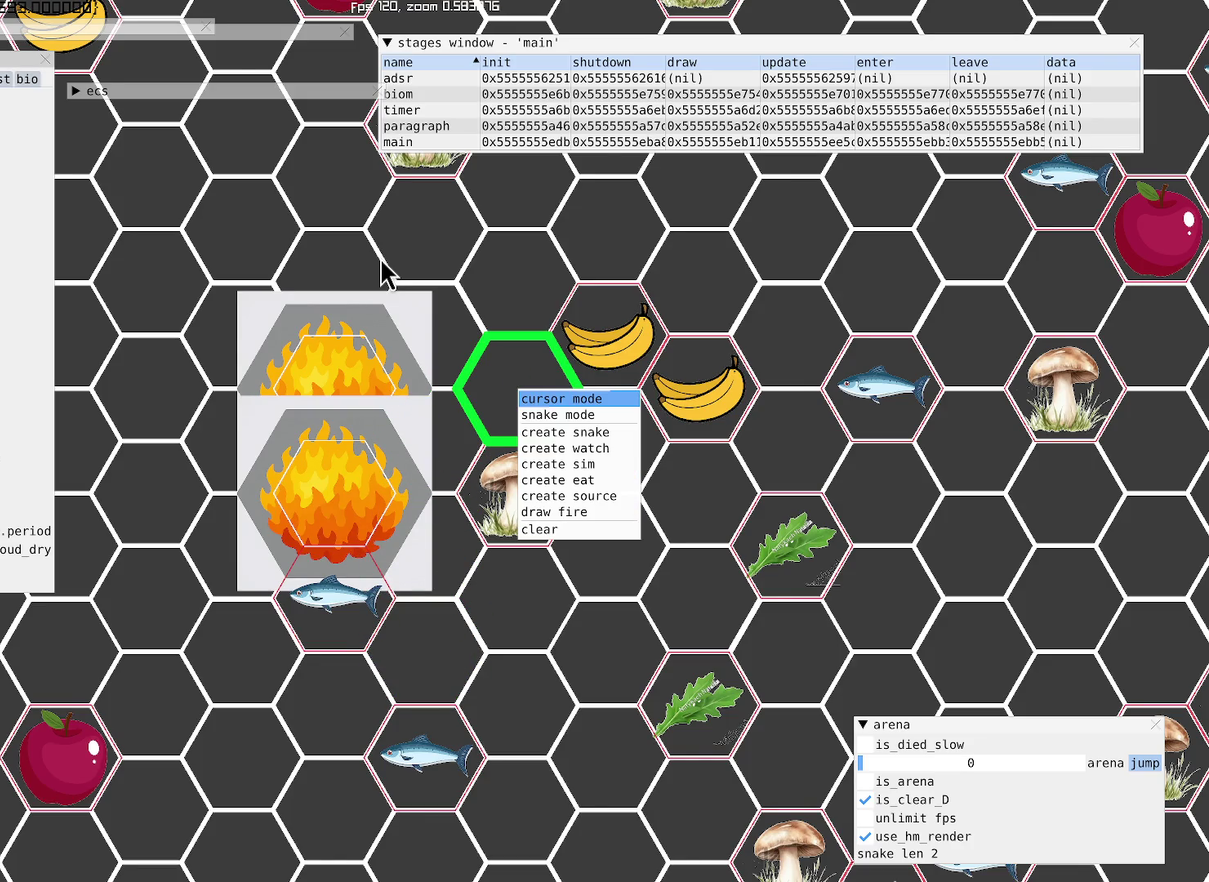
{"buttons": ["DPAD_DOWN"], "left_stick": "center", "right_stick": "center", "events": [[300, "DPAD_DOWN", "down"], [400, "DPAD_DOWN", "up"], [500, "DPAD_DOWN", "down"]]}
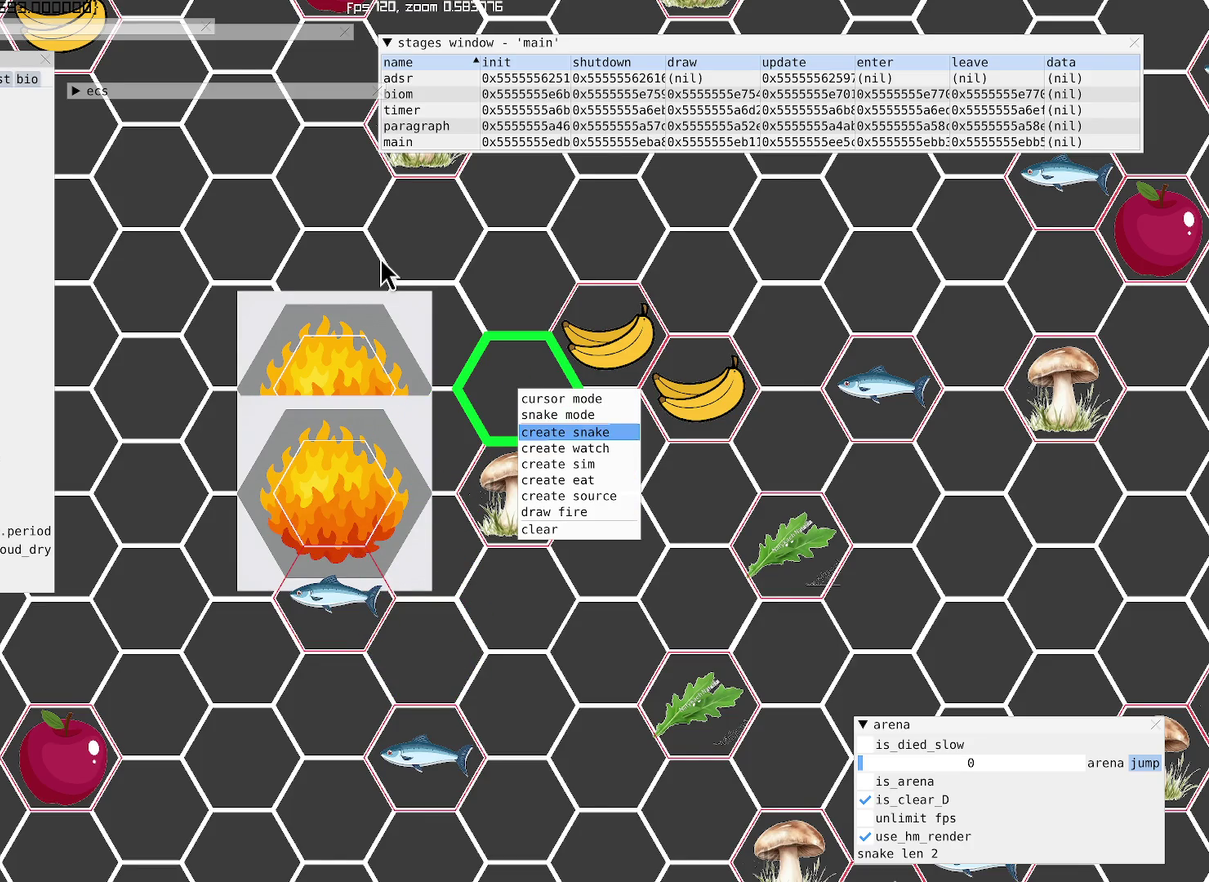
{"buttons": [], "left_stick": "center", "right_stick": "center", "events": [[67, "DPAD_DOWN", "up"], [167, "DPAD_DOWN", "down"], [267, "DPAD_DOWN", "up"], [367, "DPAD_DOWN", "down"], [433, "DPAD_DOWN", "up"]]}
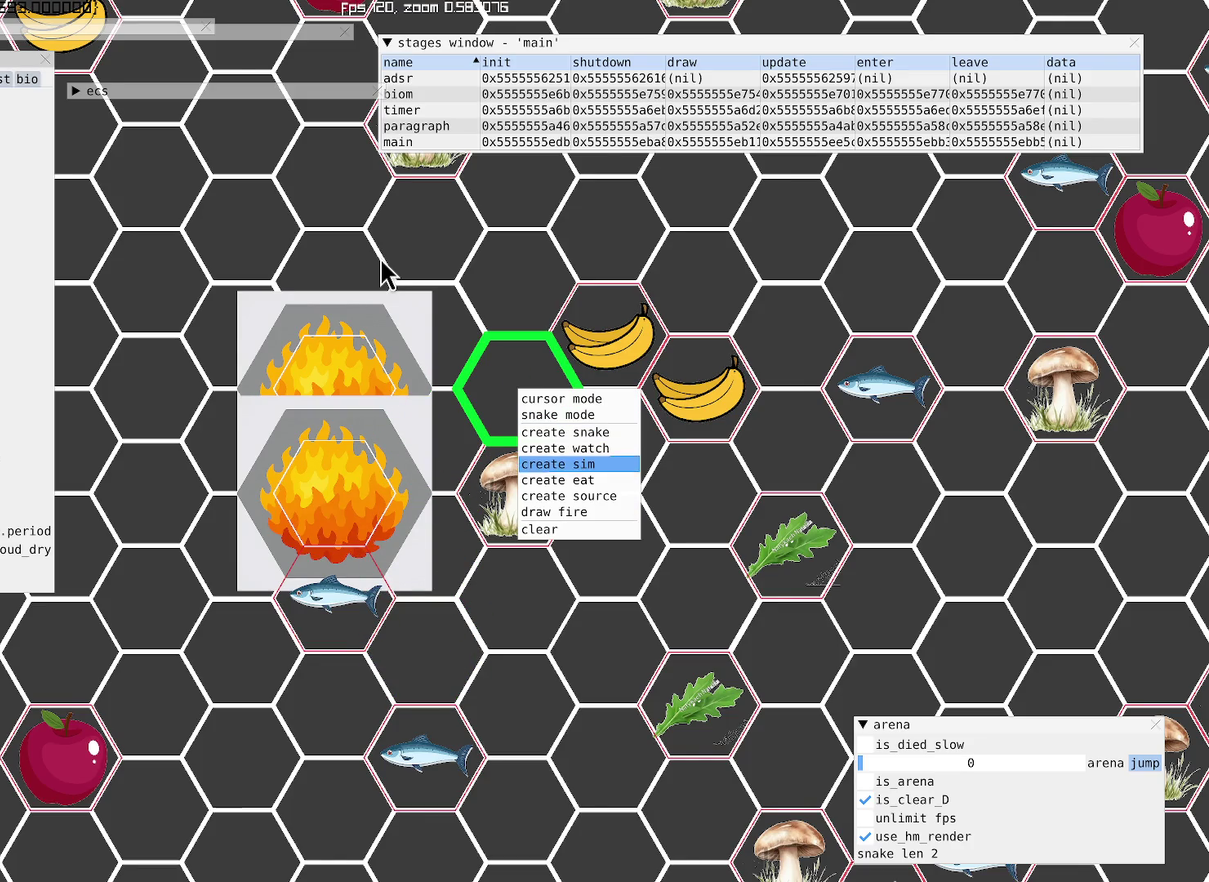
{"buttons": [], "left_stick": "center", "right_stick": "center", "events": [[33, "DPAD_DOWN", "down"], [133, "DPAD_DOWN", "up"], [233, "DPAD_DOWN", "down"], [300, "DPAD_DOWN", "up"], [433, "DPAD_DOWN", "down"], [500, "DPAD_DOWN", "up"]]}
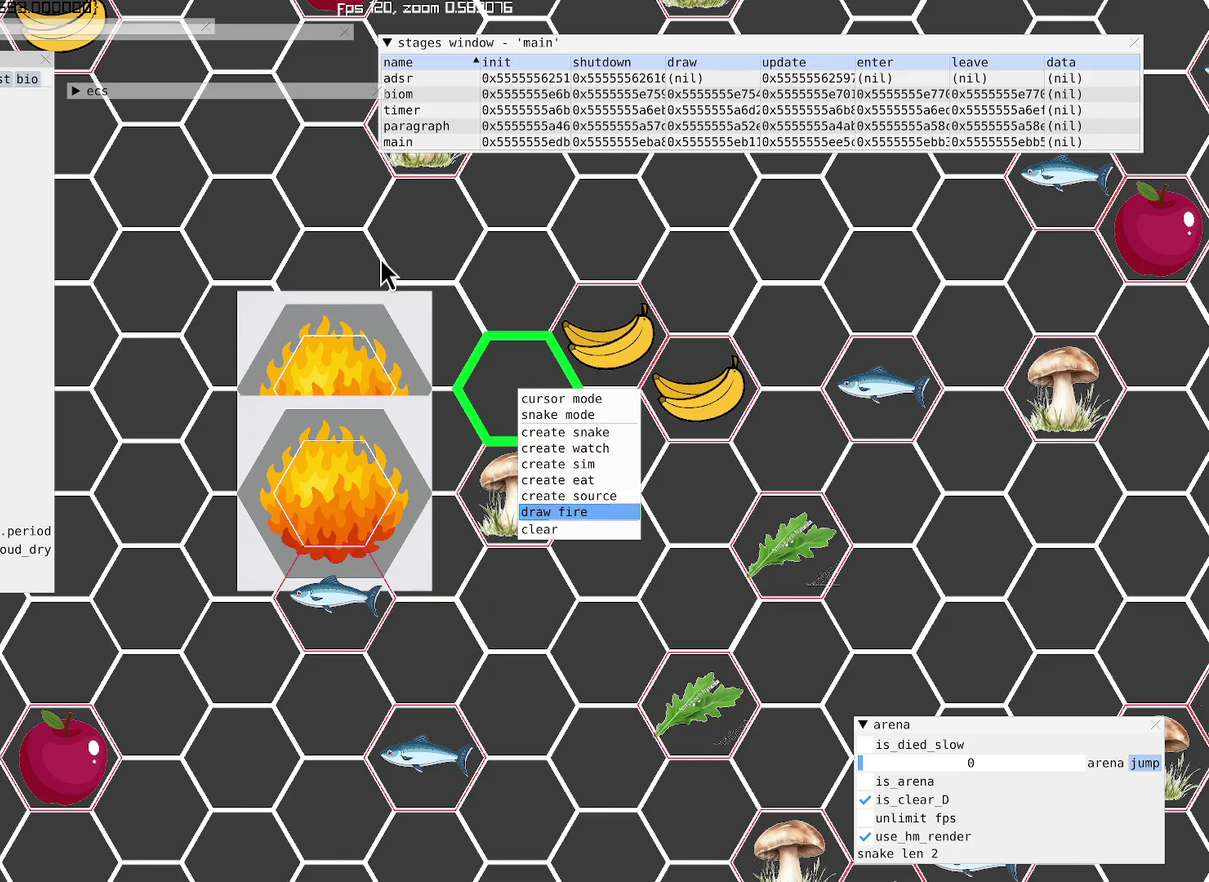
{"buttons": [], "left_stick": "center", "right_stick": "center", "events": [[167, "A", "down"], [300, "A", "up"]]}